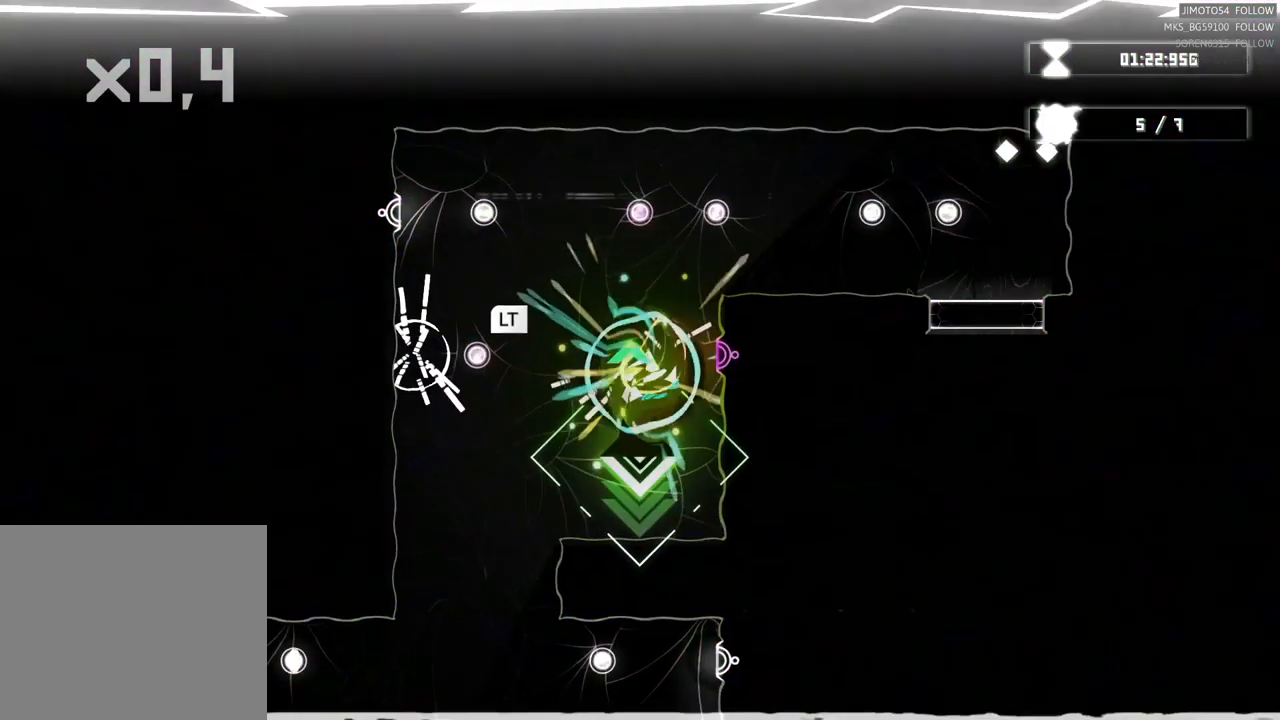
Gameplay with a controller (Xbox layout); each line is a JSON object with the inputs held at the frame after it. "events" lists button and stick changes between this image and that frame as [ms after this image, input, new state], when the widget could be followed in between. Not read: HOME.
{"buttons": ["L2"], "left_stick": "center", "right_stick": "center", "events": [[284, "left_stick", "center"], [401, "L2", "down"]]}
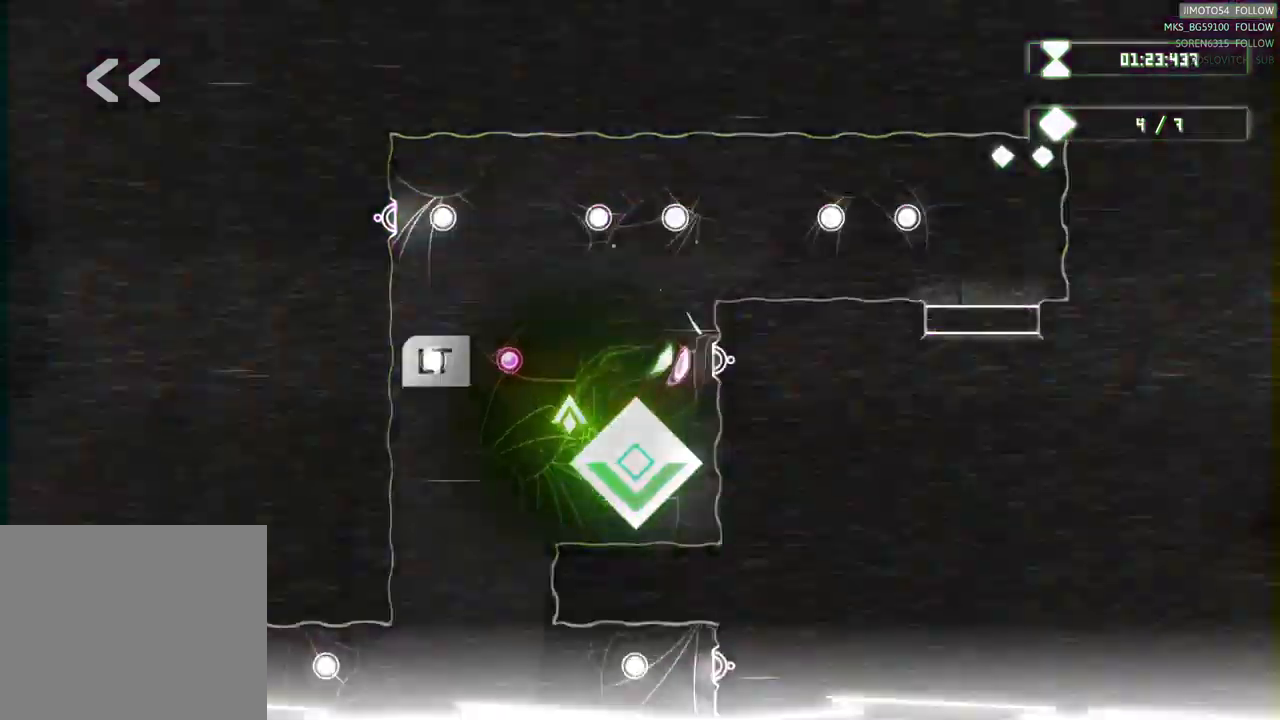
{"buttons": [], "left_stick": "center", "right_stick": "center", "events": [[267, "L2", "up"]]}
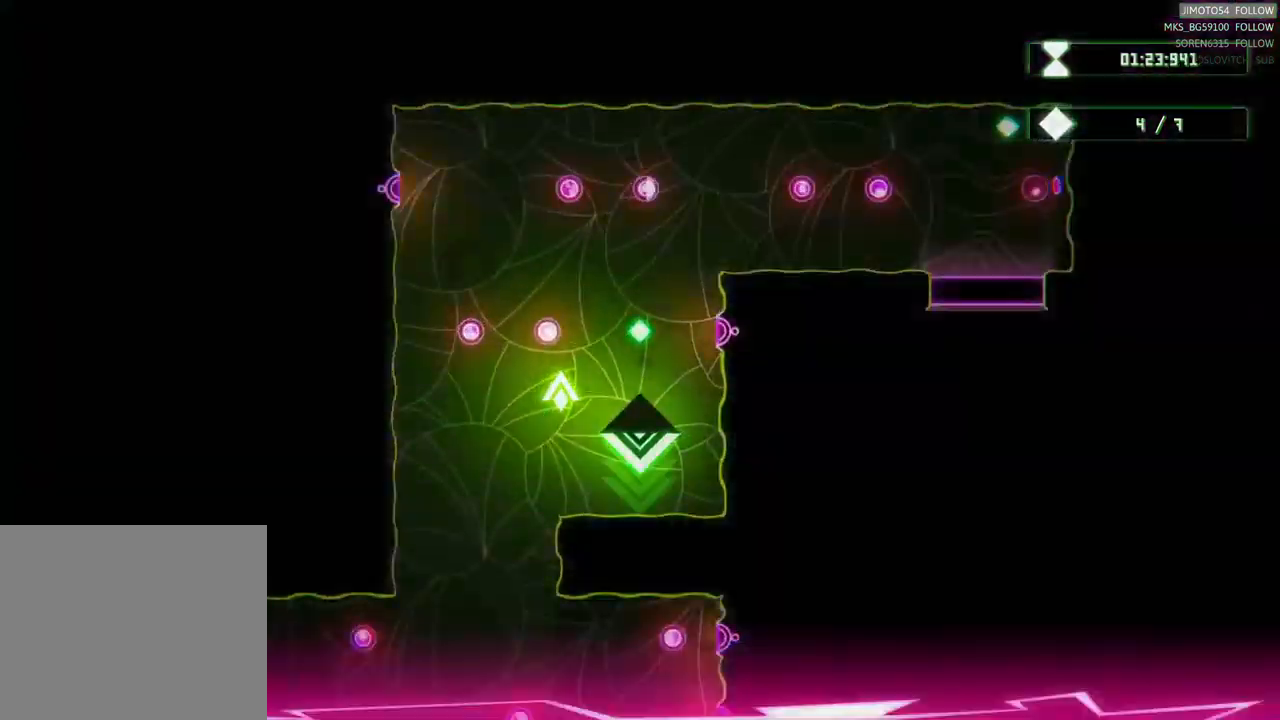
{"buttons": [], "left_stick": "left", "right_stick": "center", "events": [[17, "left_stick", "left"]]}
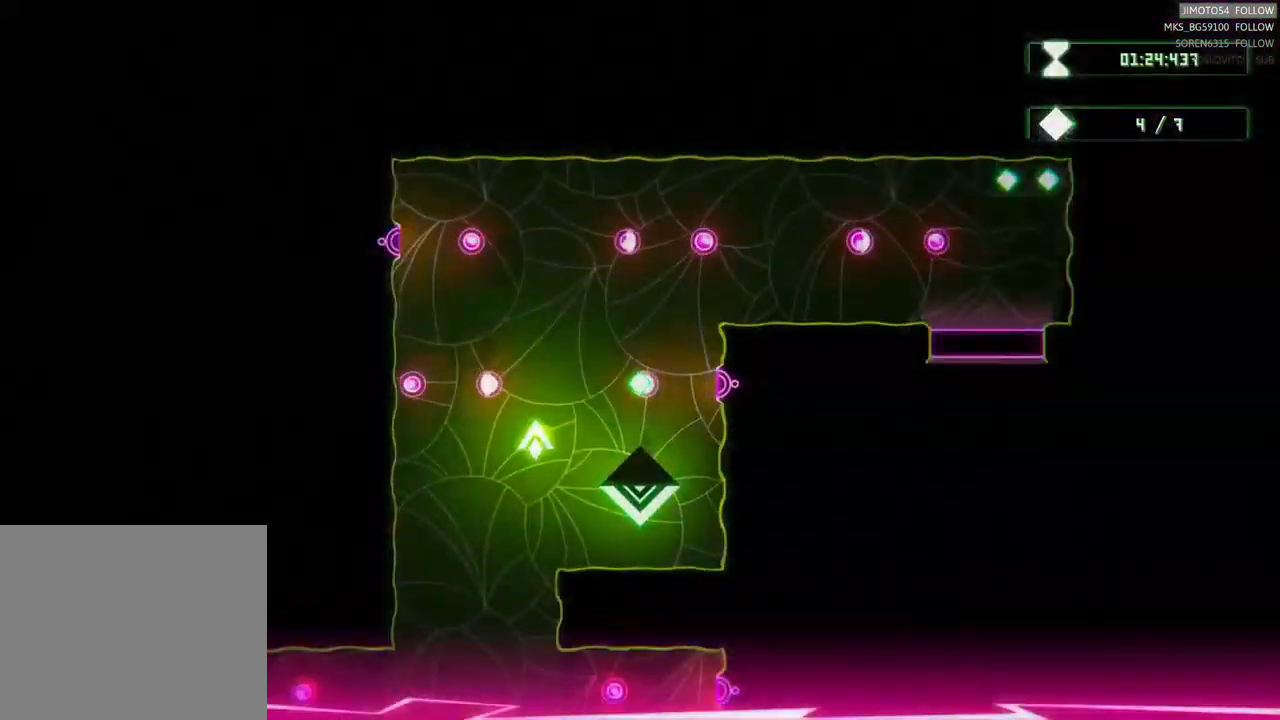
{"buttons": [], "left_stick": "center", "right_stick": "center", "events": [[33, "left_stick", "center"], [217, "left_stick", "left"], [283, "left_stick", "up-left"], [483, "left_stick", "center"]]}
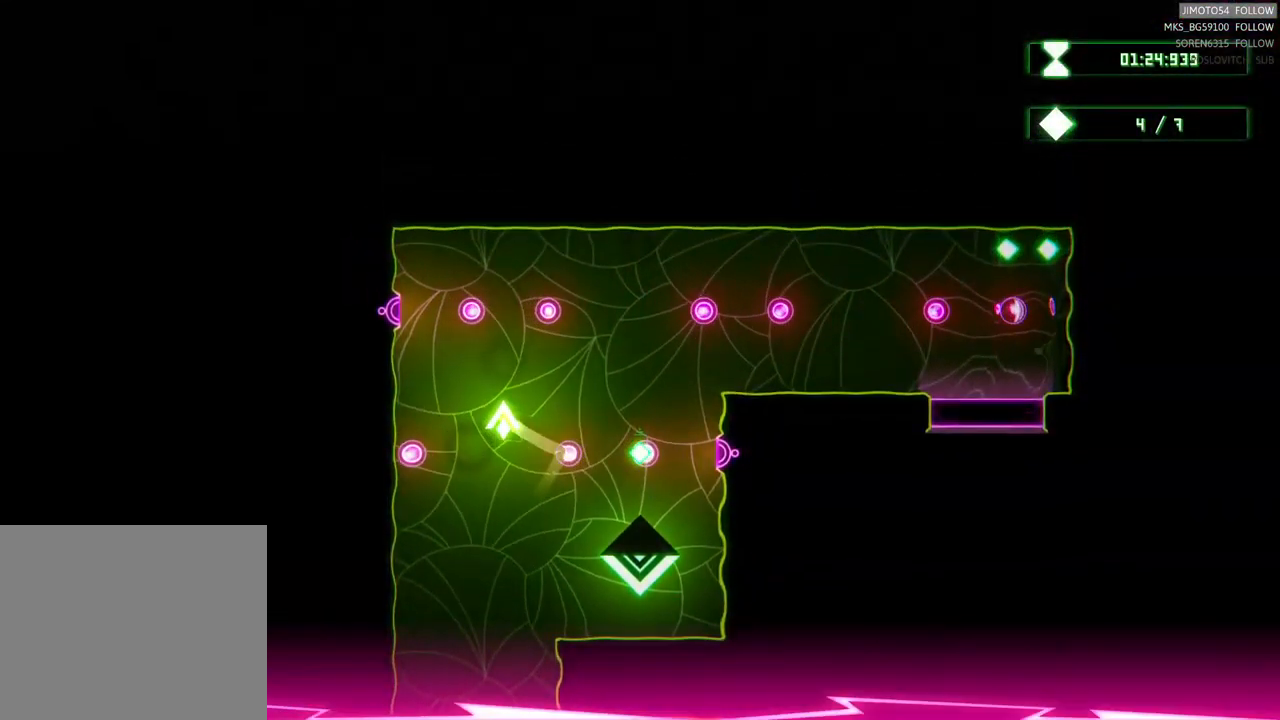
{"buttons": [], "left_stick": "right", "right_stick": "center", "events": [[33, "left_stick", "right"], [200, "left_stick", "center"], [433, "left_stick", "right"]]}
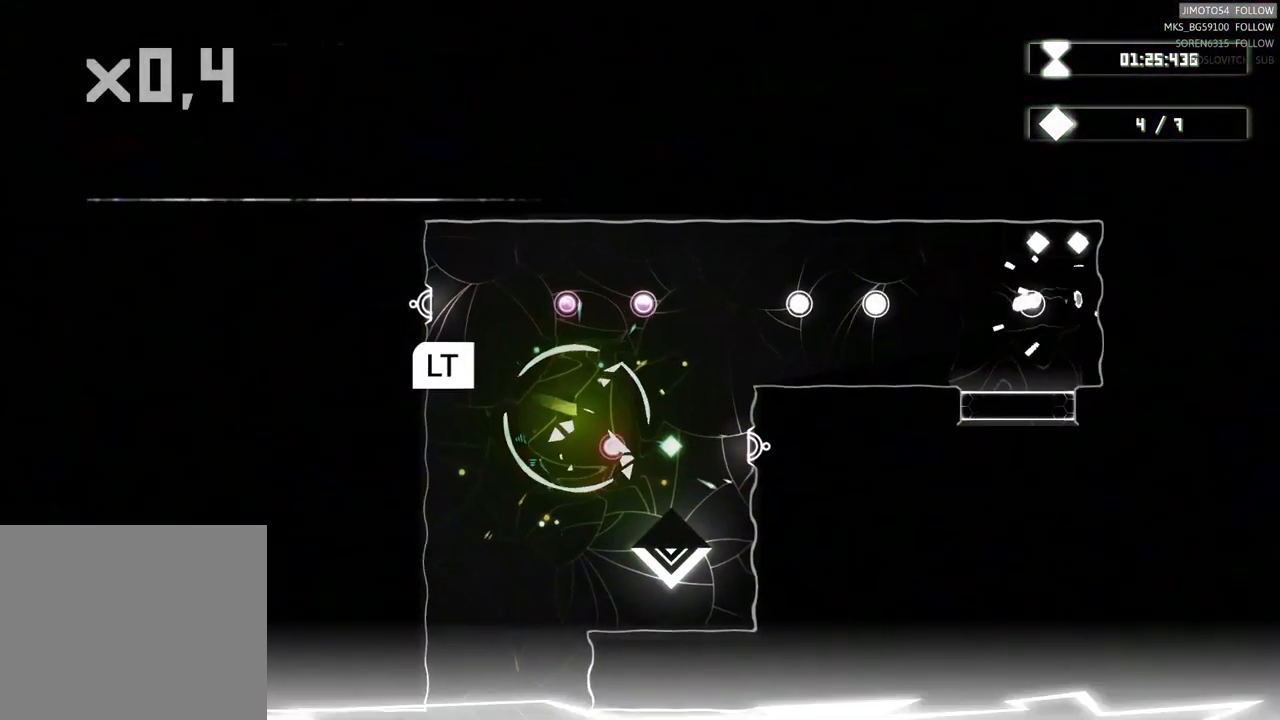
{"buttons": ["L2"], "left_stick": "center", "right_stick": "center", "events": [[83, "left_stick", "up"], [150, "left_stick", "center"], [183, "L2", "down"]]}
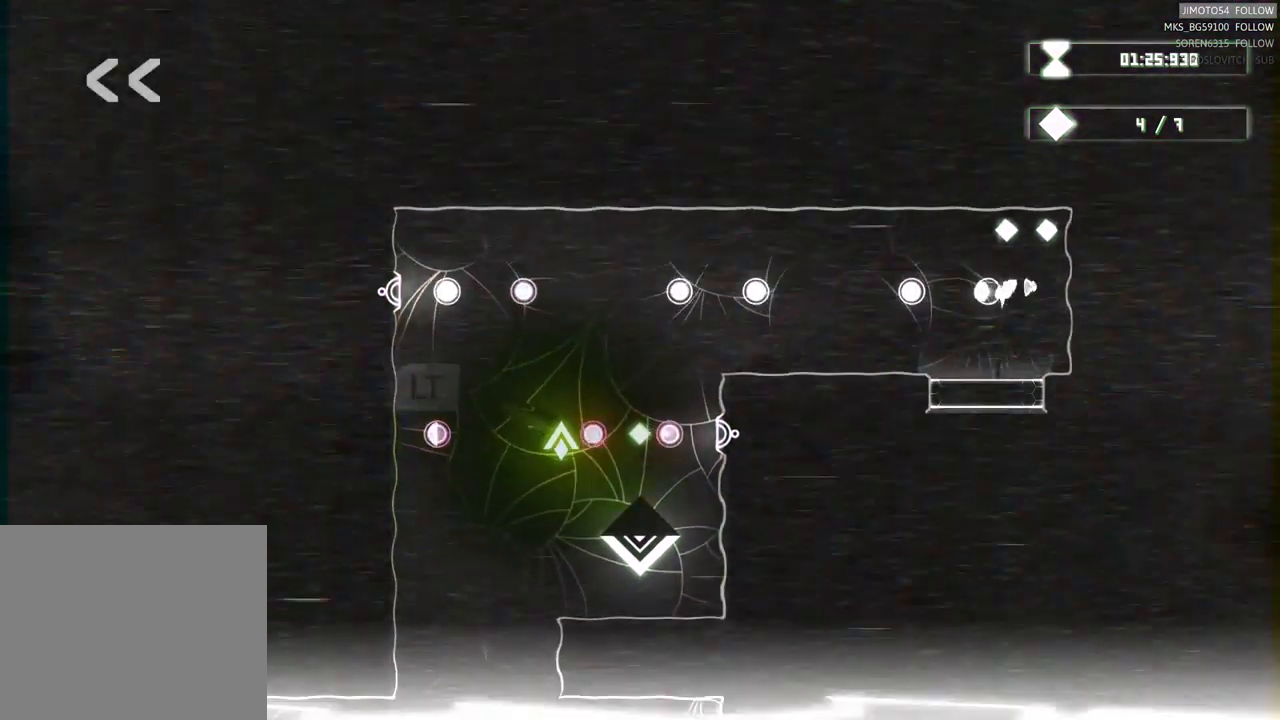
{"buttons": ["L2"], "left_stick": "center", "right_stick": "center", "events": []}
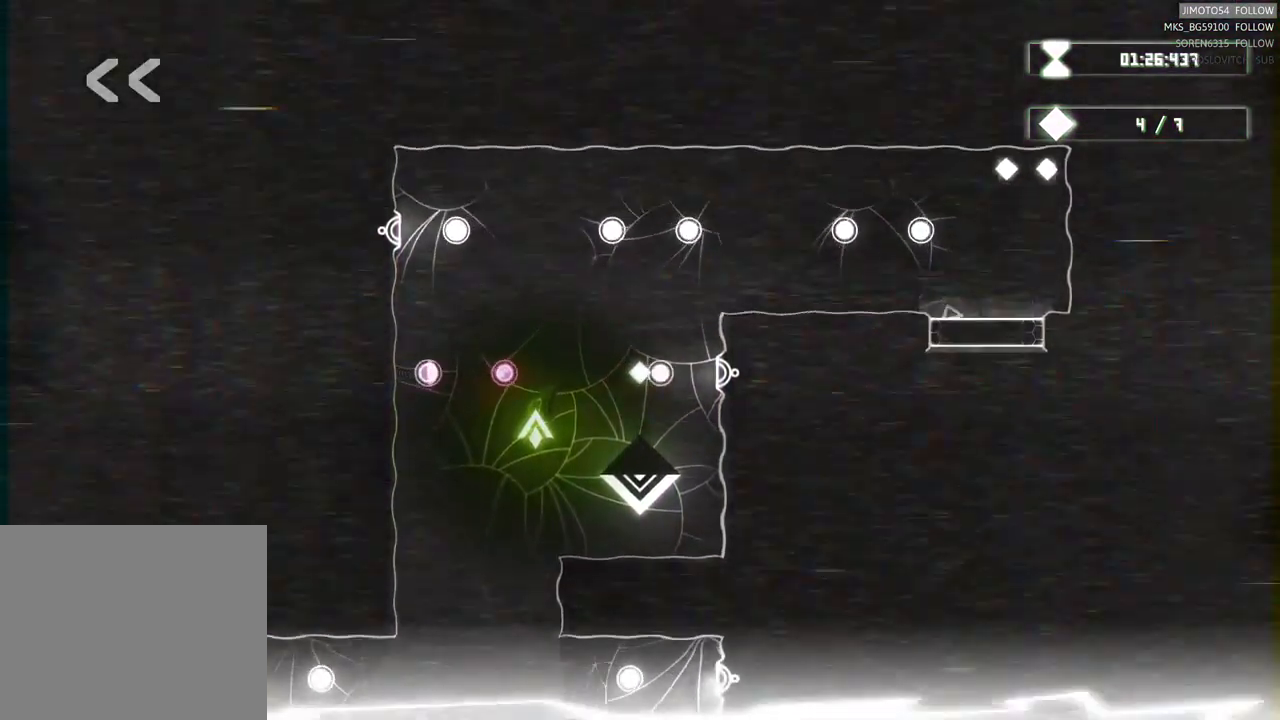
{"buttons": ["L2"], "left_stick": "center", "right_stick": "center", "events": []}
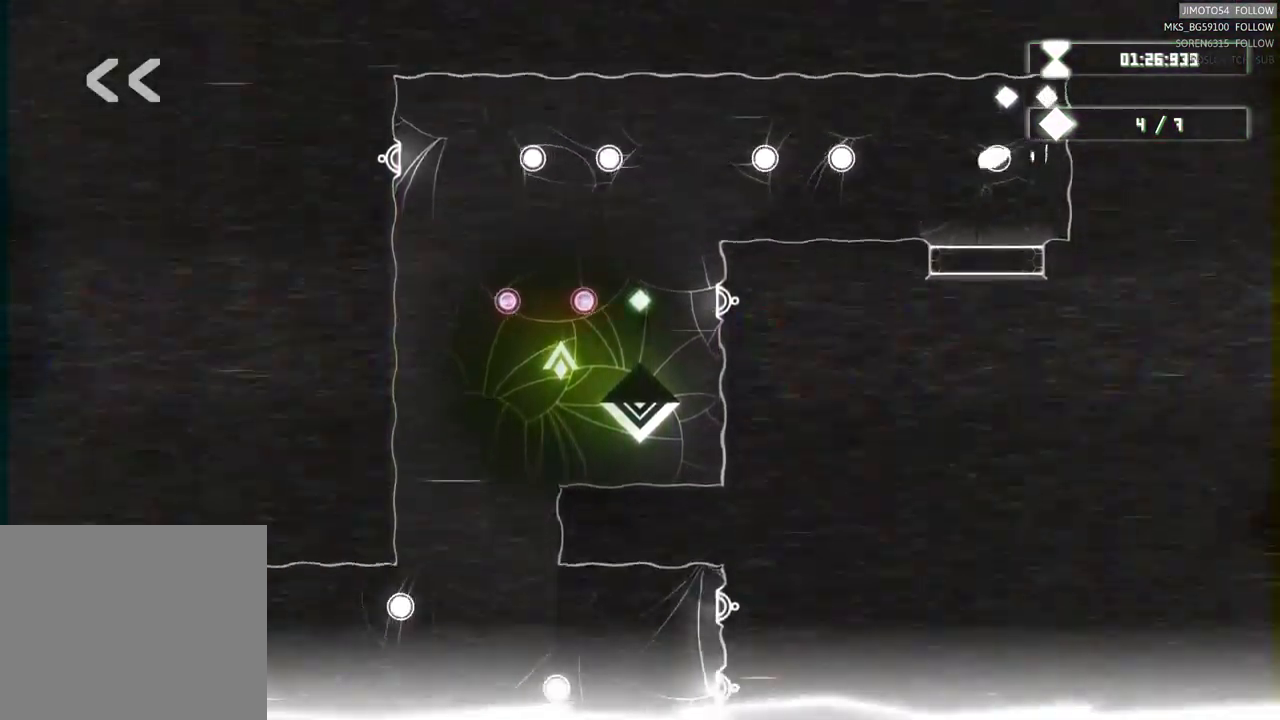
{"buttons": ["L2"], "left_stick": "center", "right_stick": "center", "events": []}
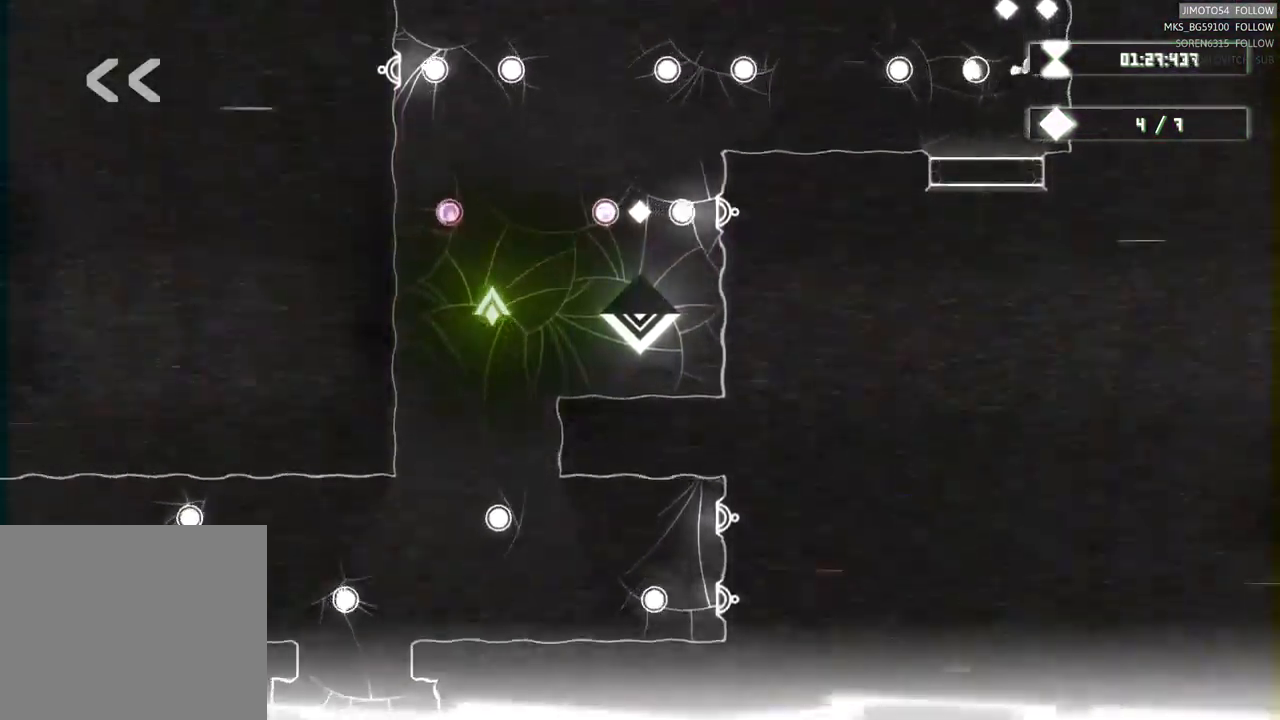
{"buttons": [], "left_stick": "center", "right_stick": "center", "events": [[183, "L2", "up"]]}
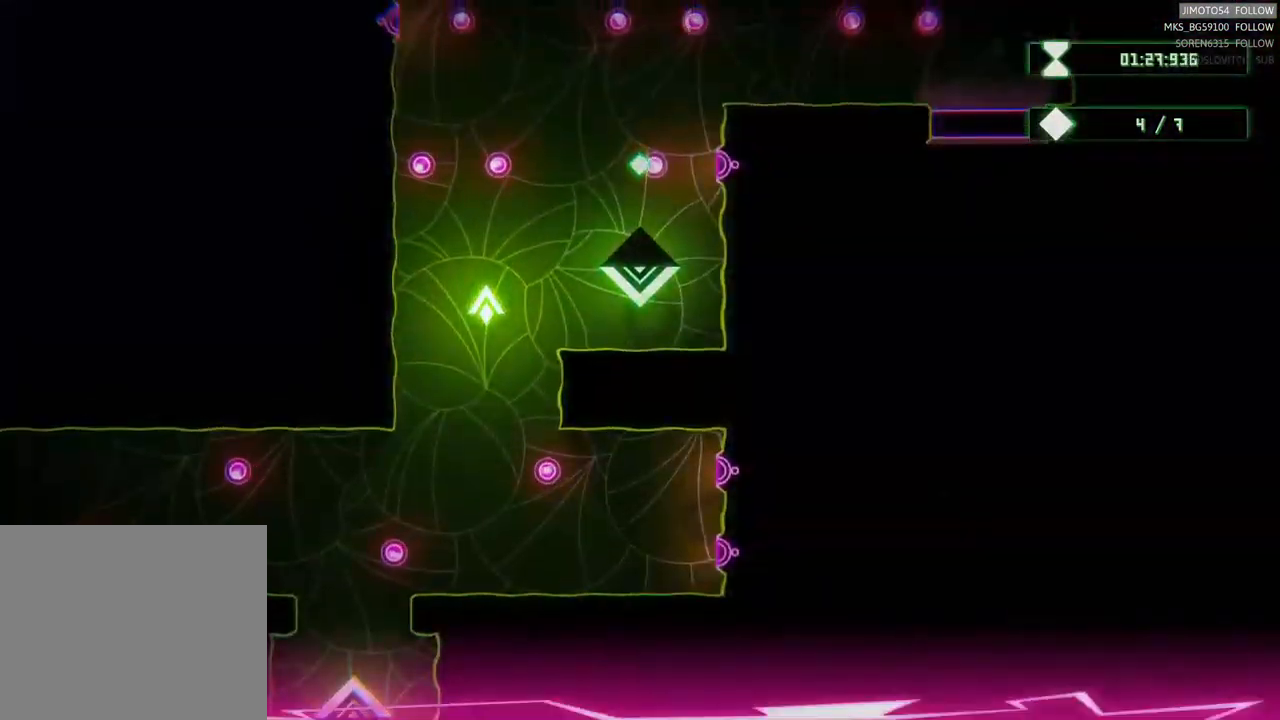
{"buttons": [], "left_stick": "up", "right_stick": "center", "events": [[133, "left_stick", "up"]]}
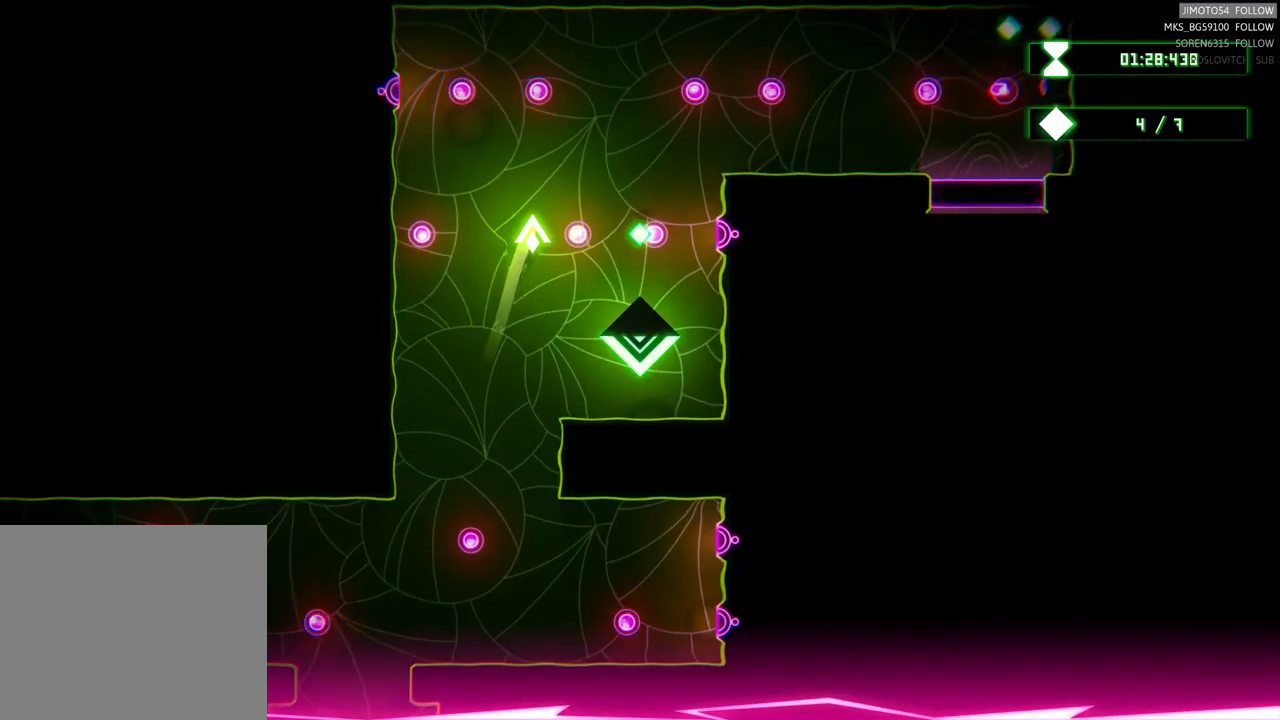
{"buttons": [], "left_stick": "center", "right_stick": "center", "events": [[67, "left_stick", "up-left"], [234, "left_stick", "center"]]}
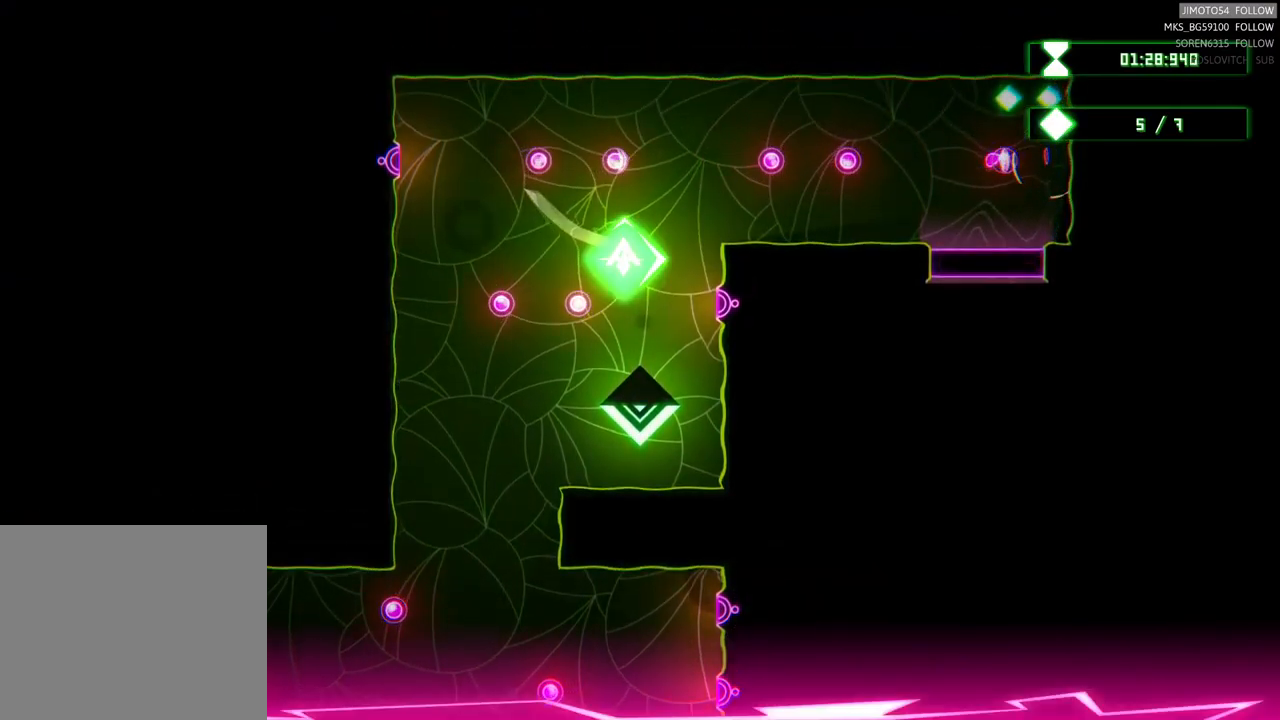
{"buttons": [], "left_stick": "up-left", "right_stick": "center", "events": [[117, "left_stick", "down-right"], [284, "left_stick", "center"], [500, "left_stick", "up-left"]]}
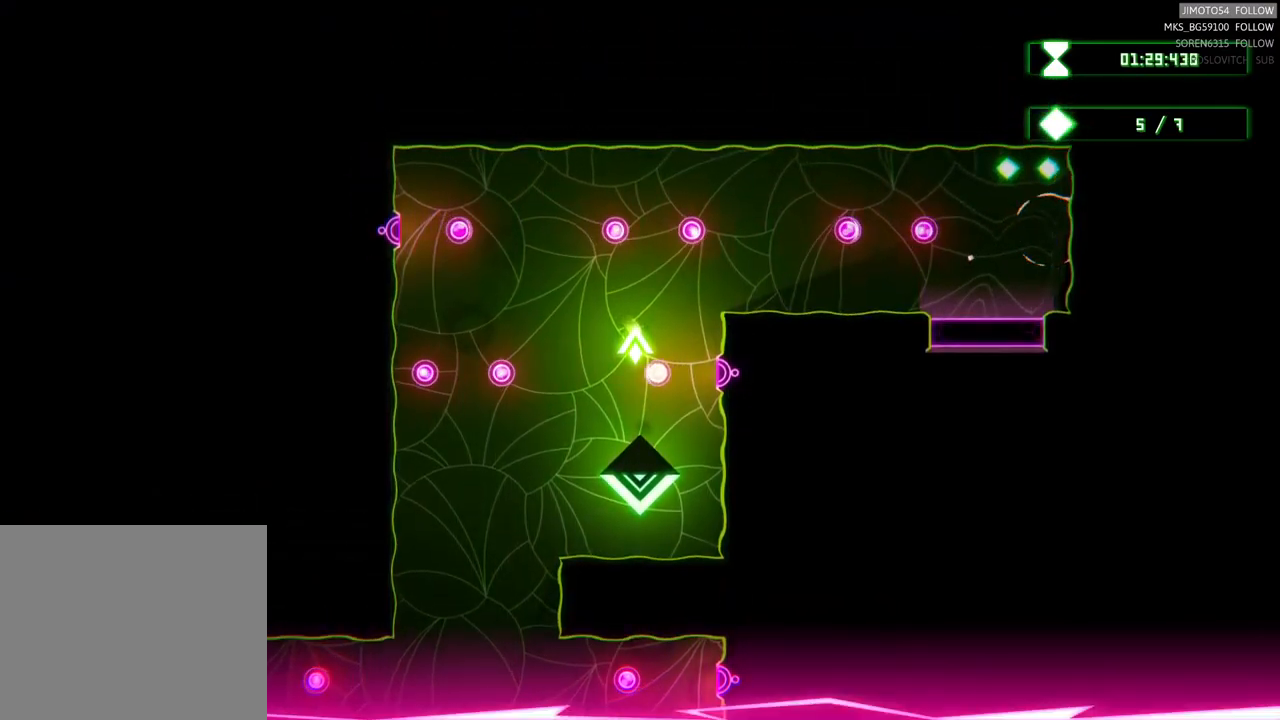
{"buttons": [], "left_stick": "up-right", "right_stick": "center", "events": [[217, "left_stick", "center"], [384, "left_stick", "right"], [434, "left_stick", "up-right"]]}
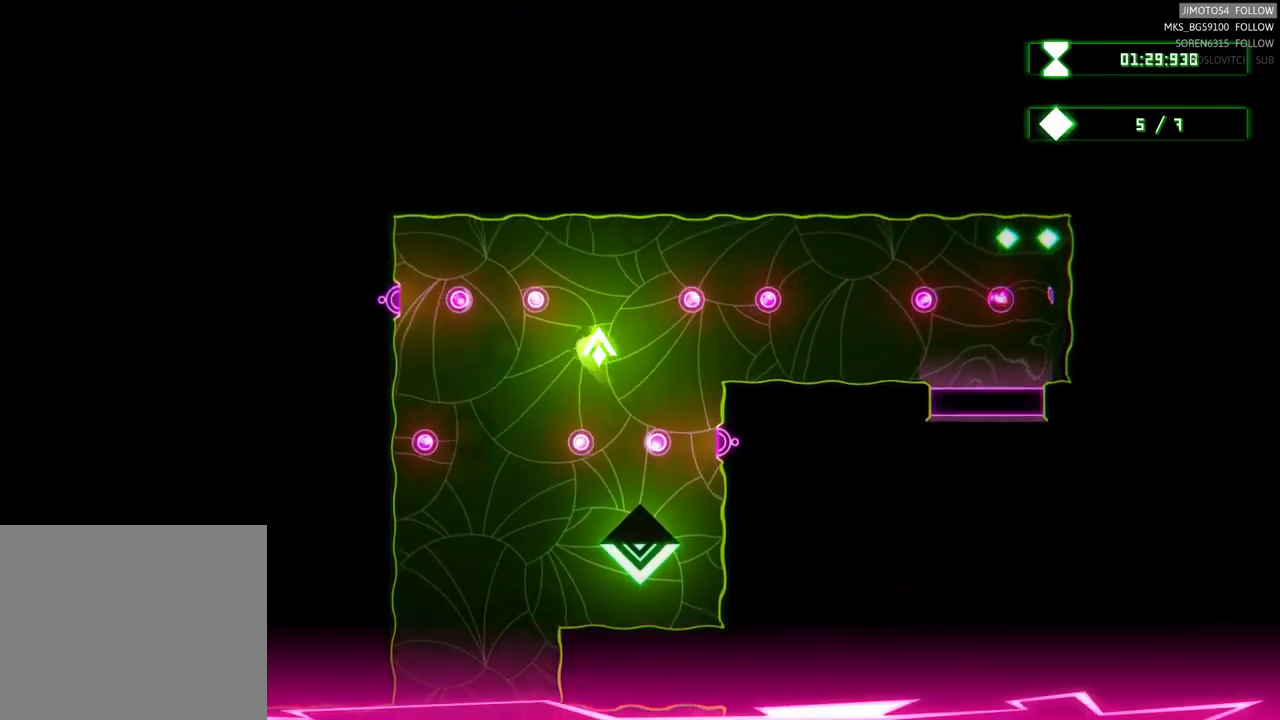
{"buttons": [], "left_stick": "center", "right_stick": "center", "events": [[184, "left_stick", "center"], [350, "left_stick", "right"], [400, "left_stick", "center"]]}
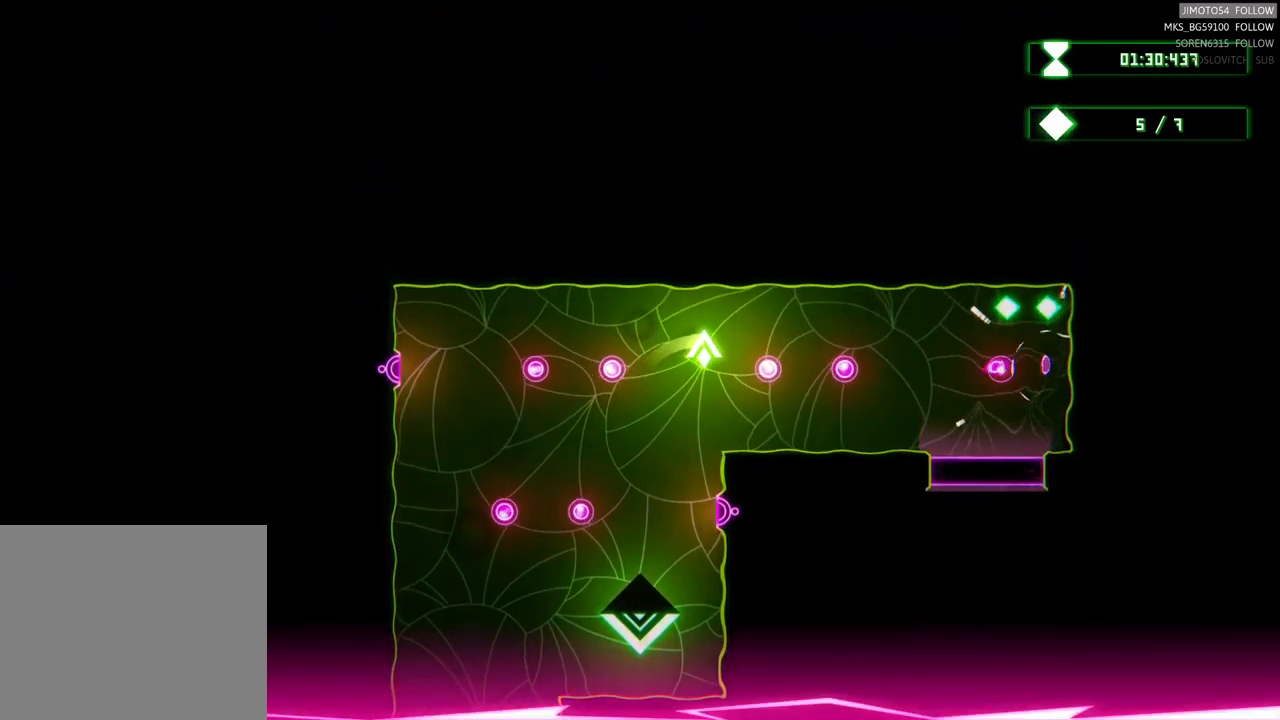
{"buttons": [], "left_stick": "center", "right_stick": "center", "events": [[134, "left_stick", "right"], [384, "left_stick", "center"]]}
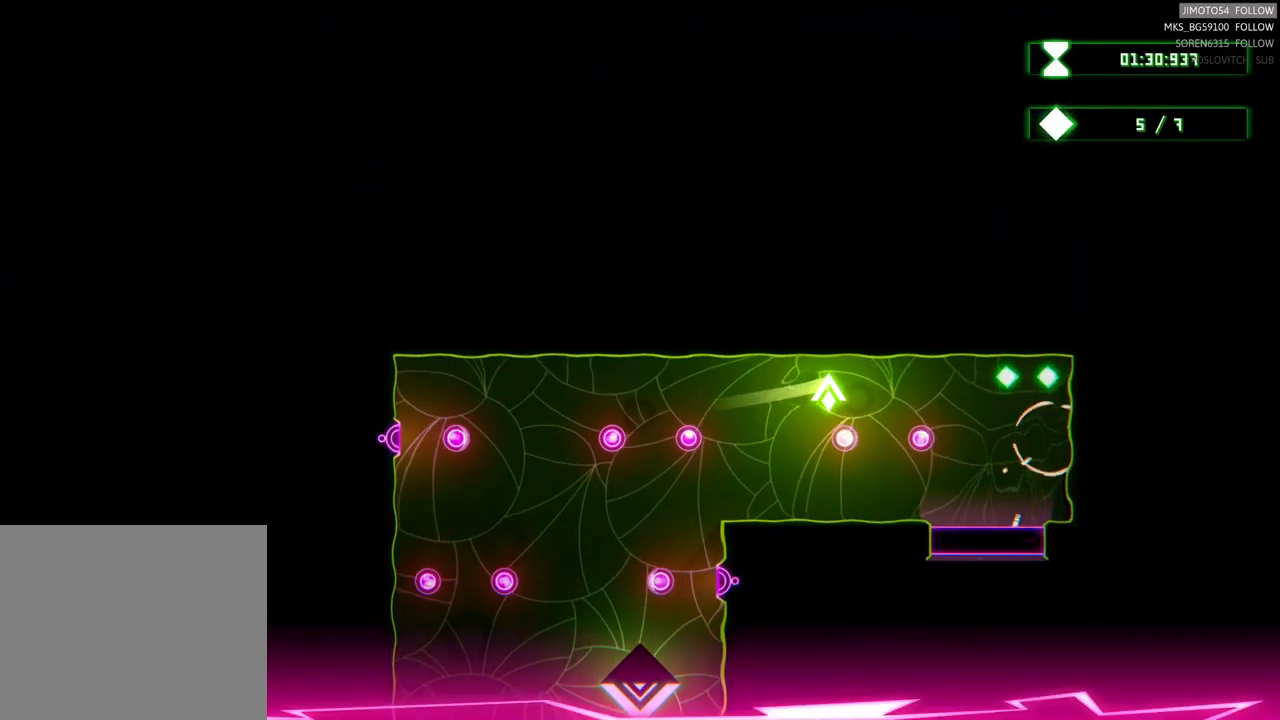
{"buttons": [], "left_stick": "right", "right_stick": "center", "events": [[134, "left_stick", "right"]]}
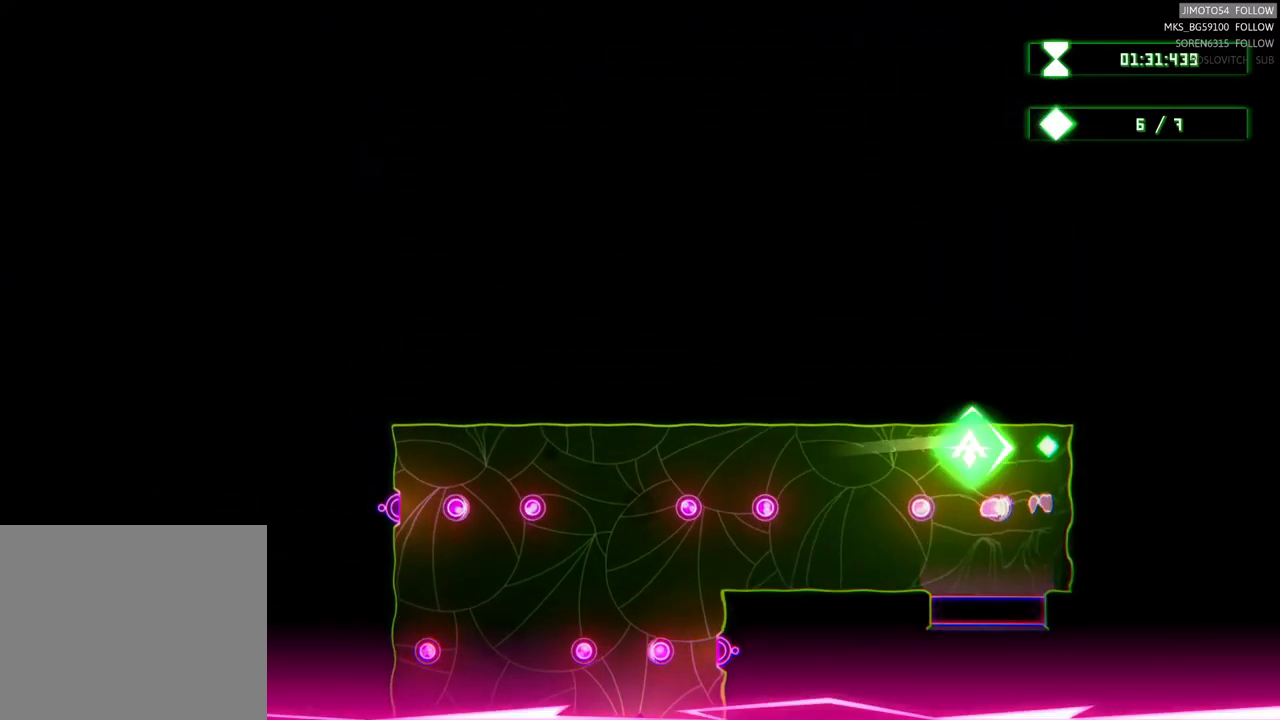
{"buttons": ["L2"], "left_stick": "center", "right_stick": "center", "events": [[100, "left_stick", "center"], [184, "left_stick", "left"], [367, "L2", "down"], [467, "left_stick", "center"]]}
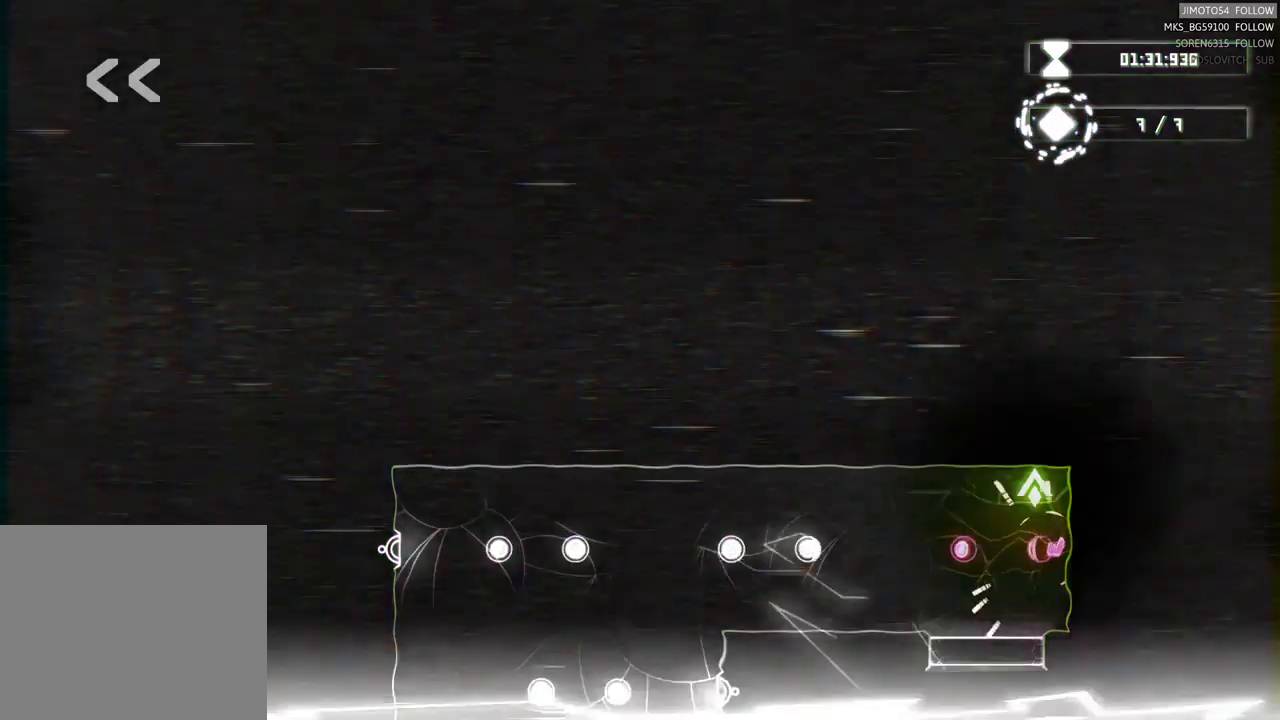
{"buttons": ["L2"], "left_stick": "center", "right_stick": "center", "events": []}
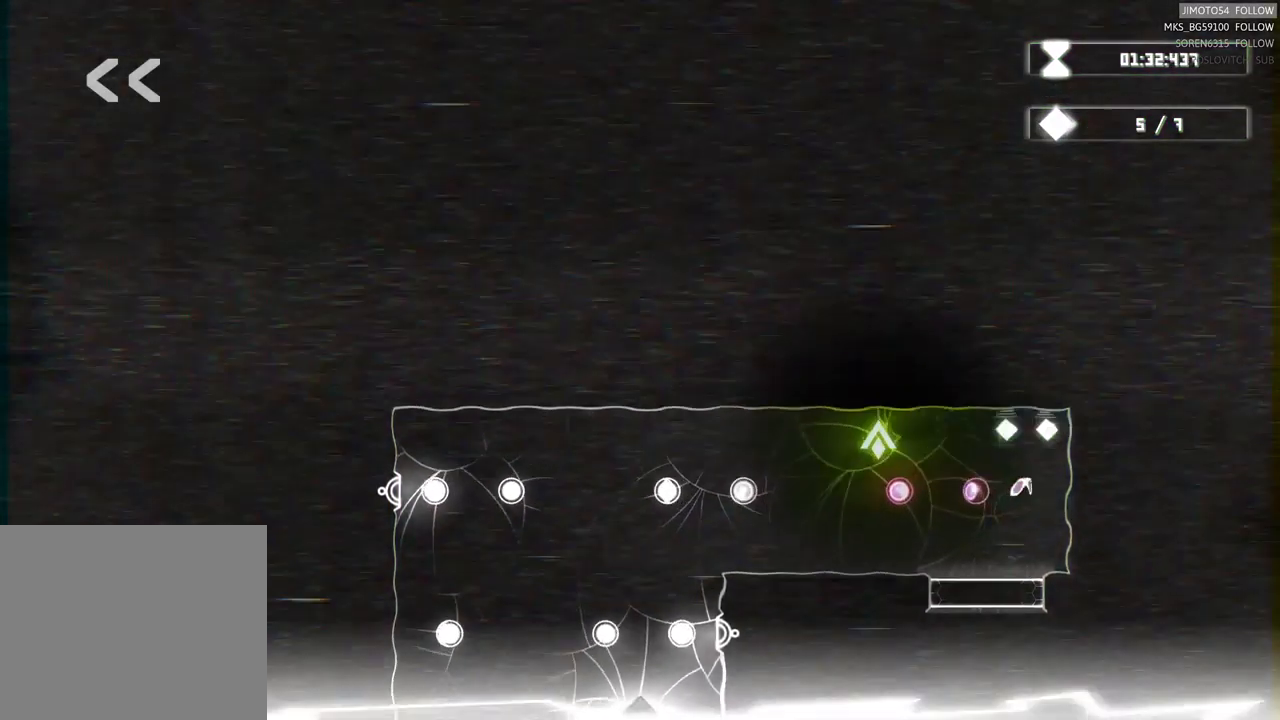
{"buttons": ["L2"], "left_stick": "center", "right_stick": "center", "events": []}
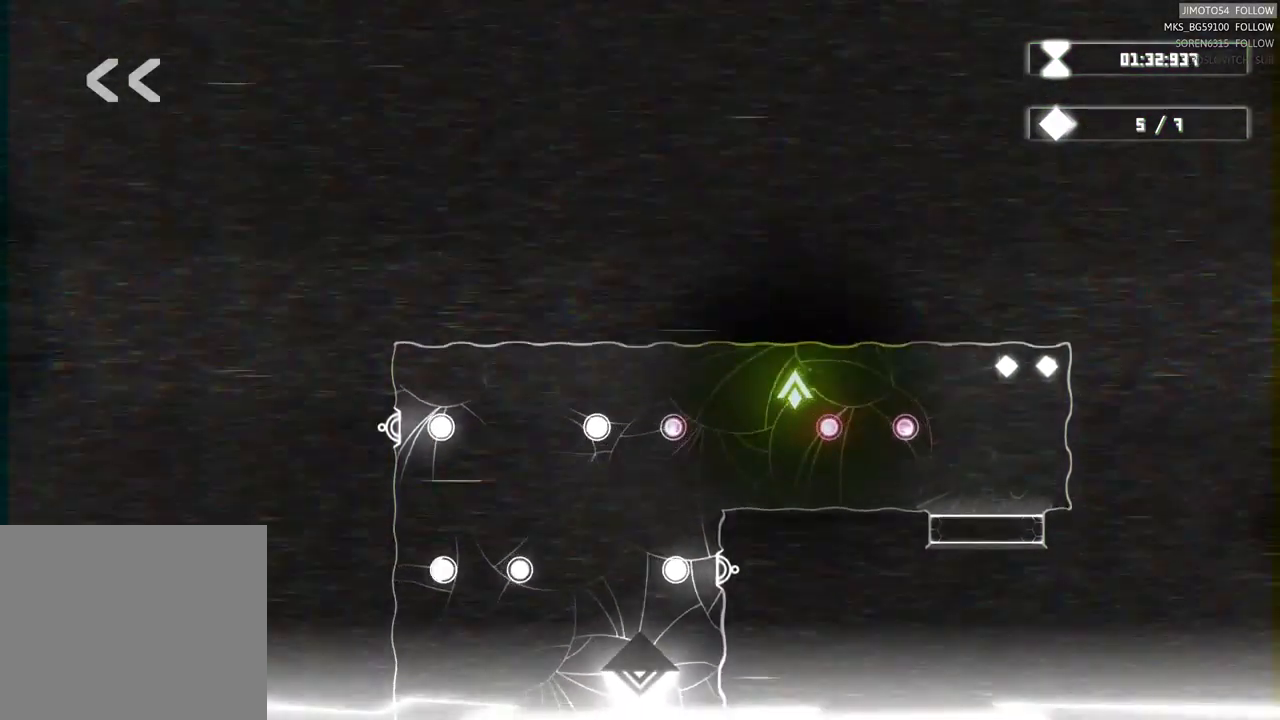
{"buttons": ["L2"], "left_stick": "center", "right_stick": "center", "events": []}
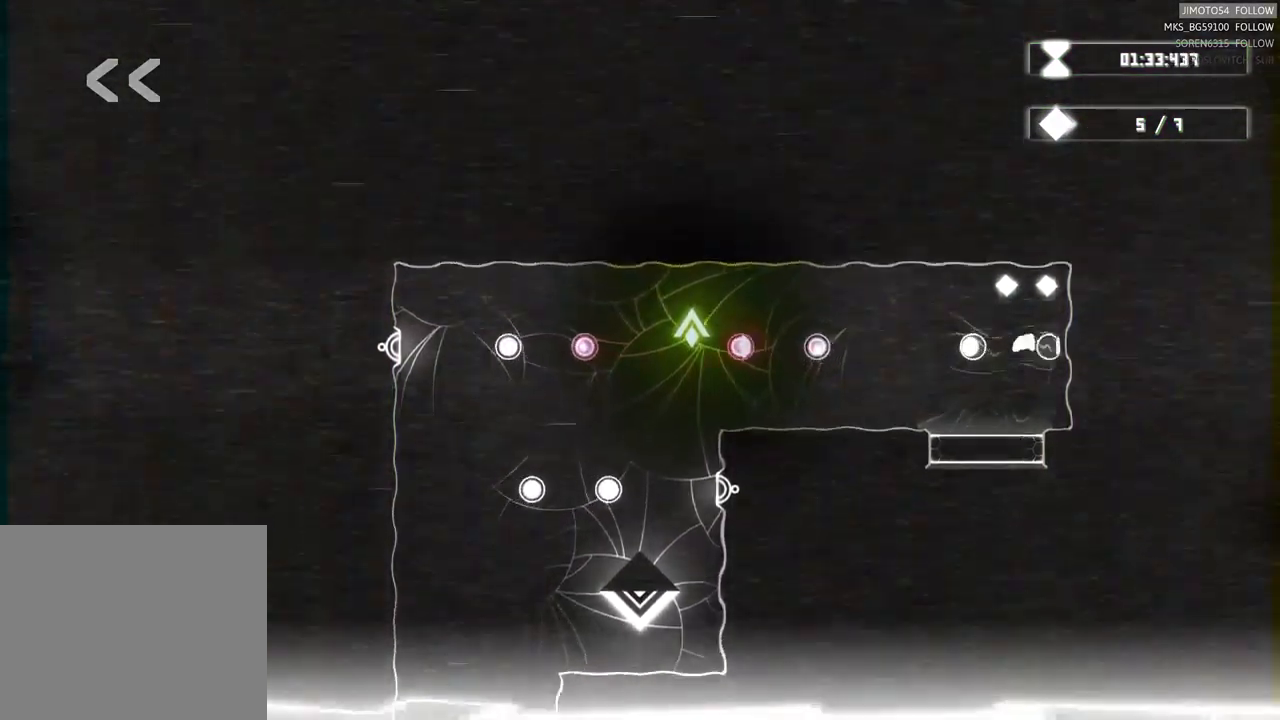
{"buttons": ["L2"], "left_stick": "center", "right_stick": "center", "events": []}
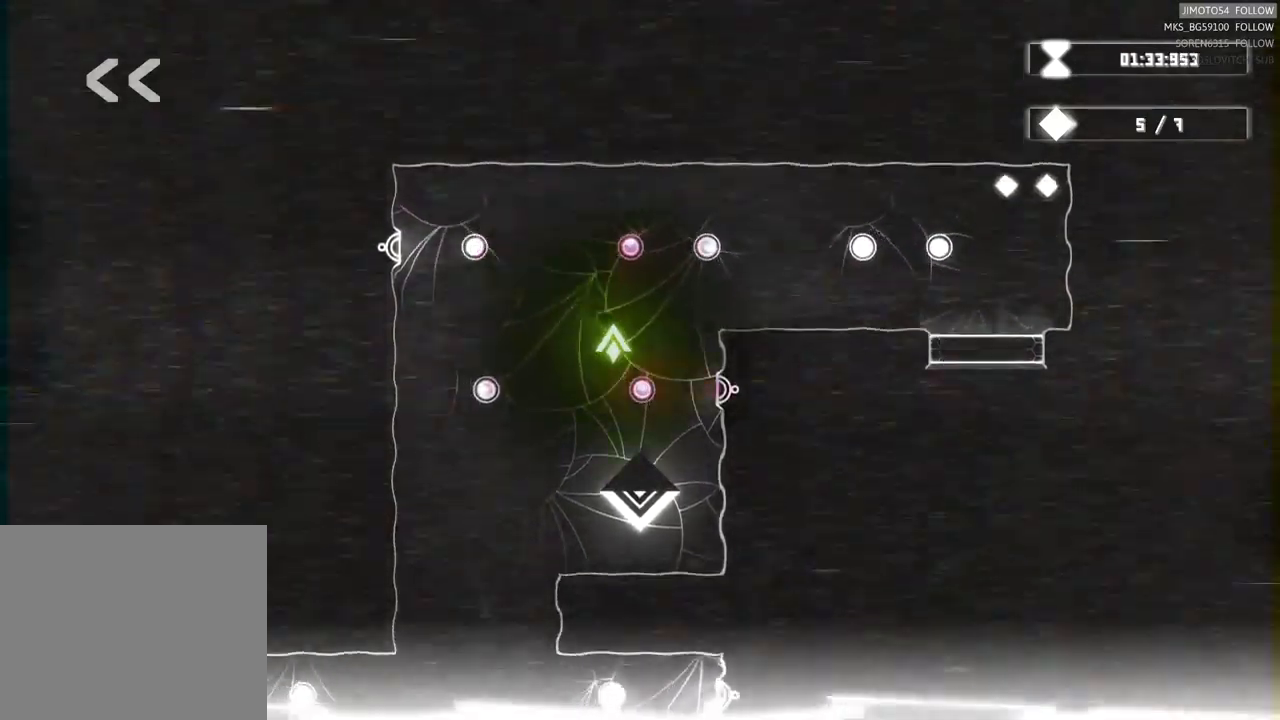
{"buttons": [], "left_stick": "center", "right_stick": "center", "events": [[117, "L2", "up"]]}
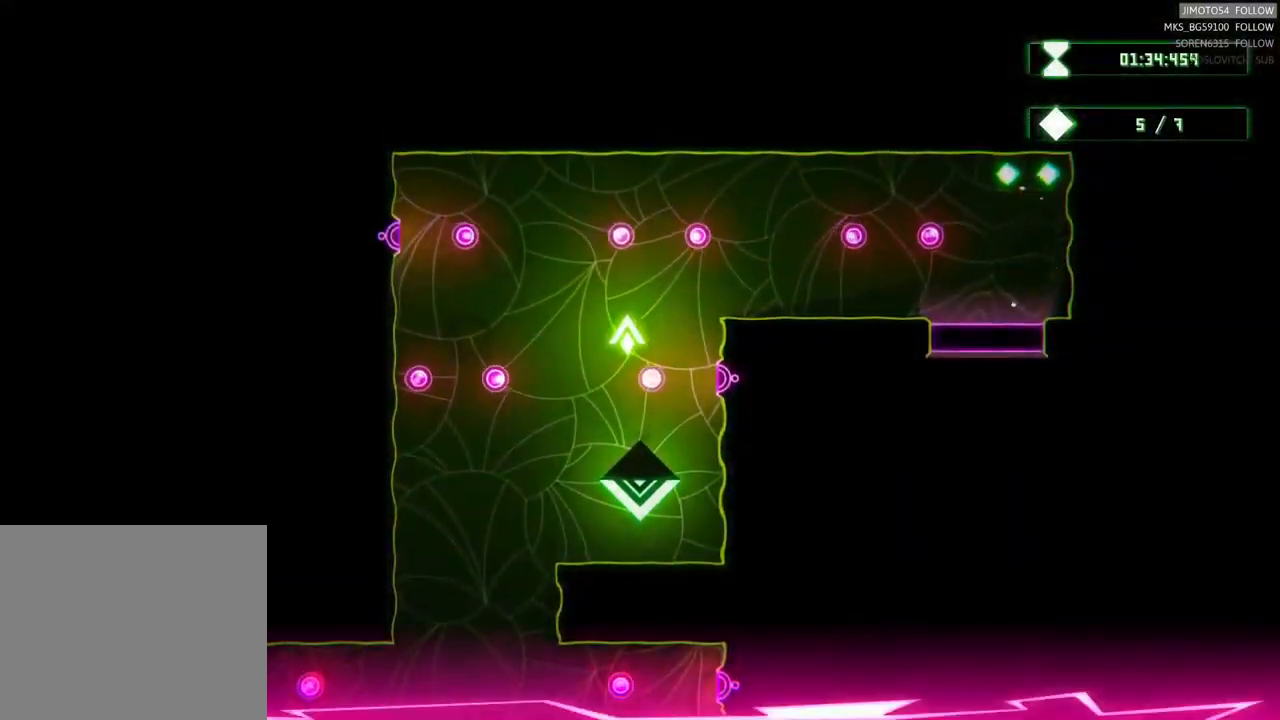
{"buttons": [], "left_stick": "center", "right_stick": "center", "events": []}
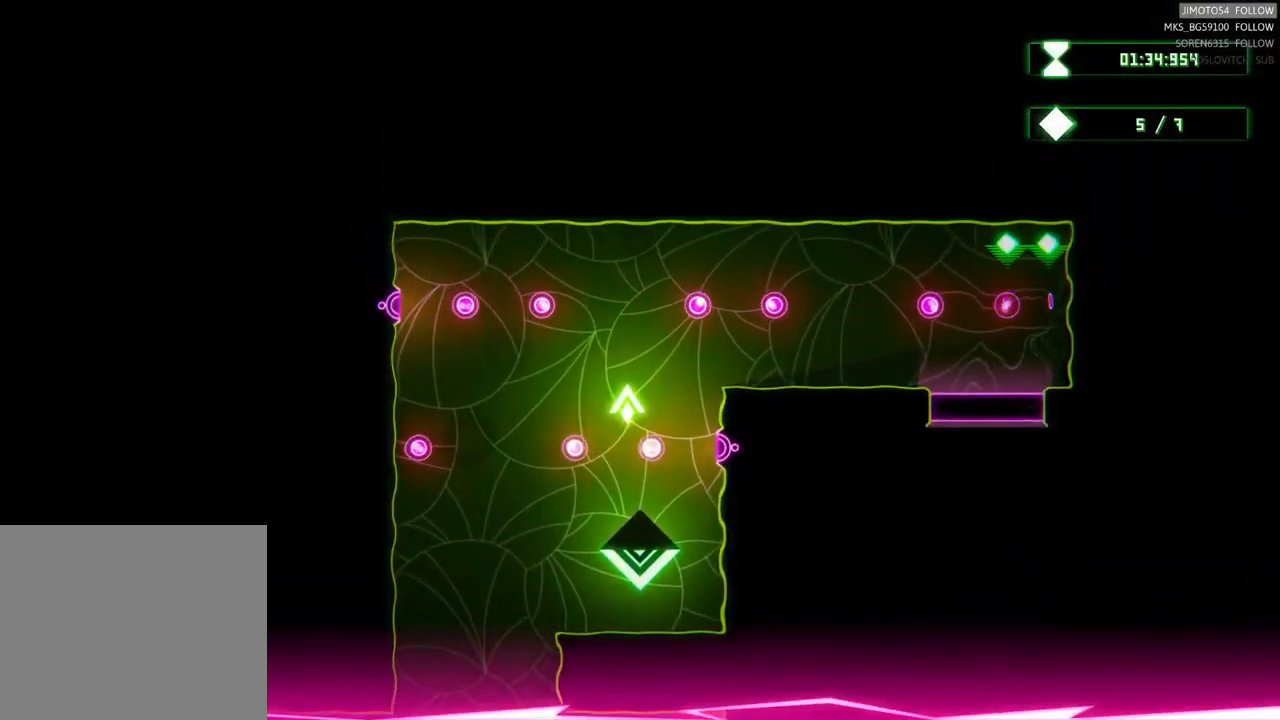
{"buttons": [], "left_stick": "up-left", "right_stick": "center", "events": [[17, "left_stick", "down-left"], [384, "left_stick", "up-left"]]}
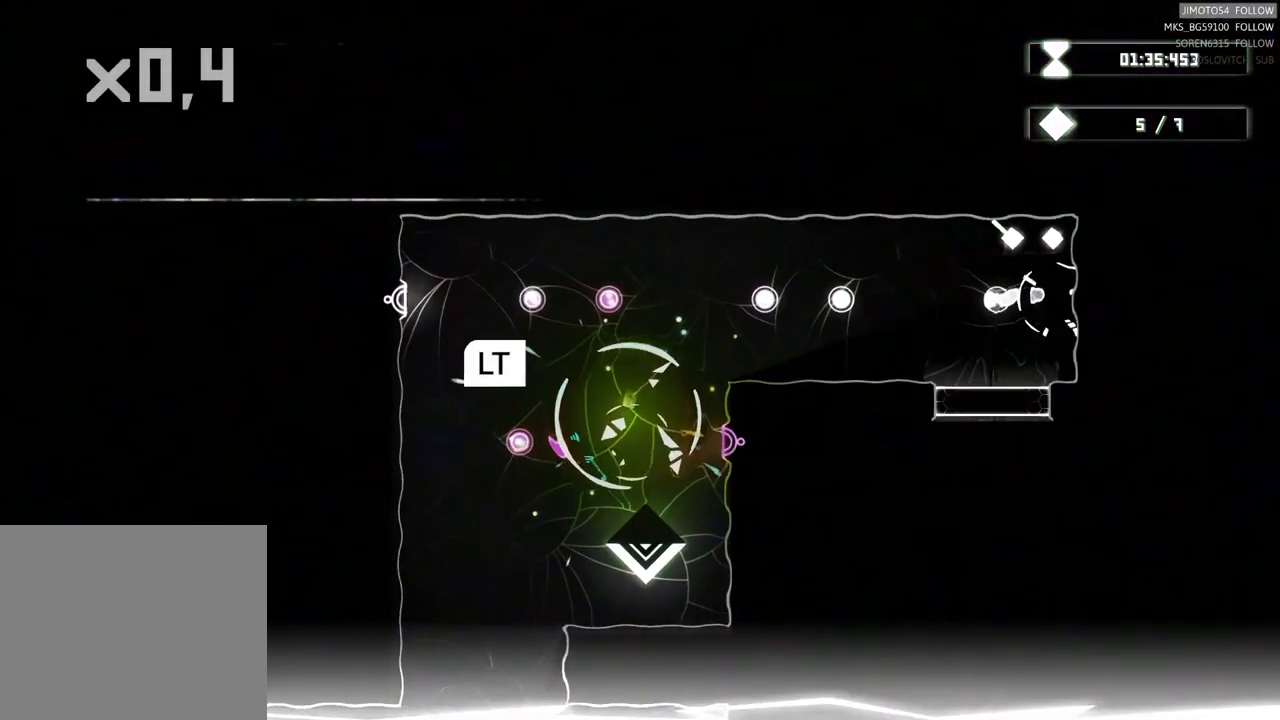
{"buttons": ["L2"], "left_stick": "center", "right_stick": "center", "events": [[84, "left_stick", "center"], [150, "L2", "down"]]}
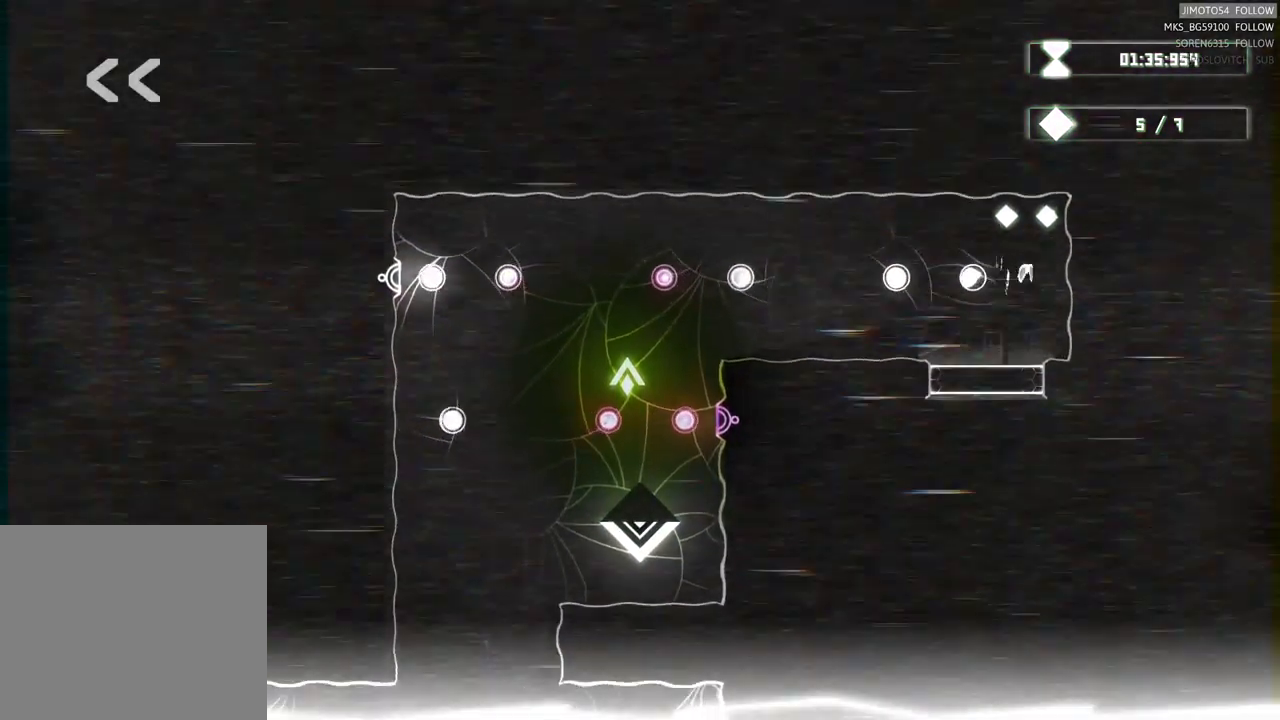
{"buttons": ["L2"], "left_stick": "center", "right_stick": "center", "events": []}
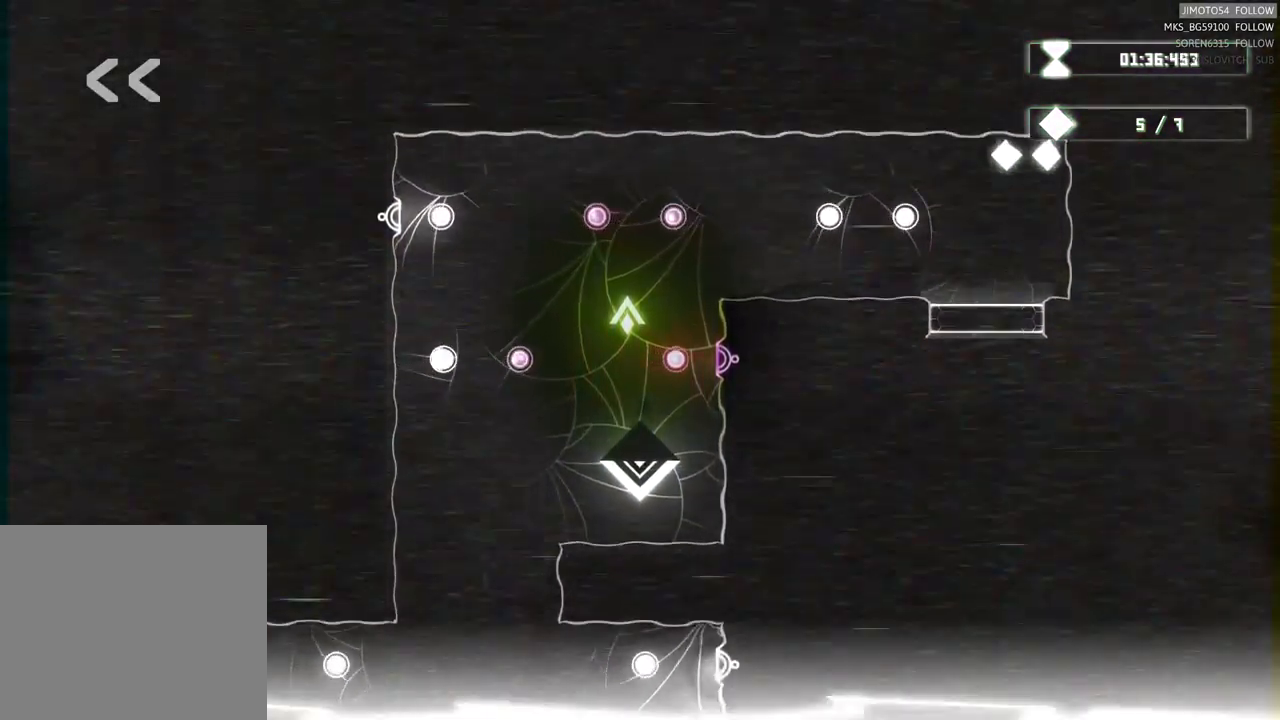
{"buttons": [], "left_stick": "center", "right_stick": "center", "events": [[450, "L2", "up"]]}
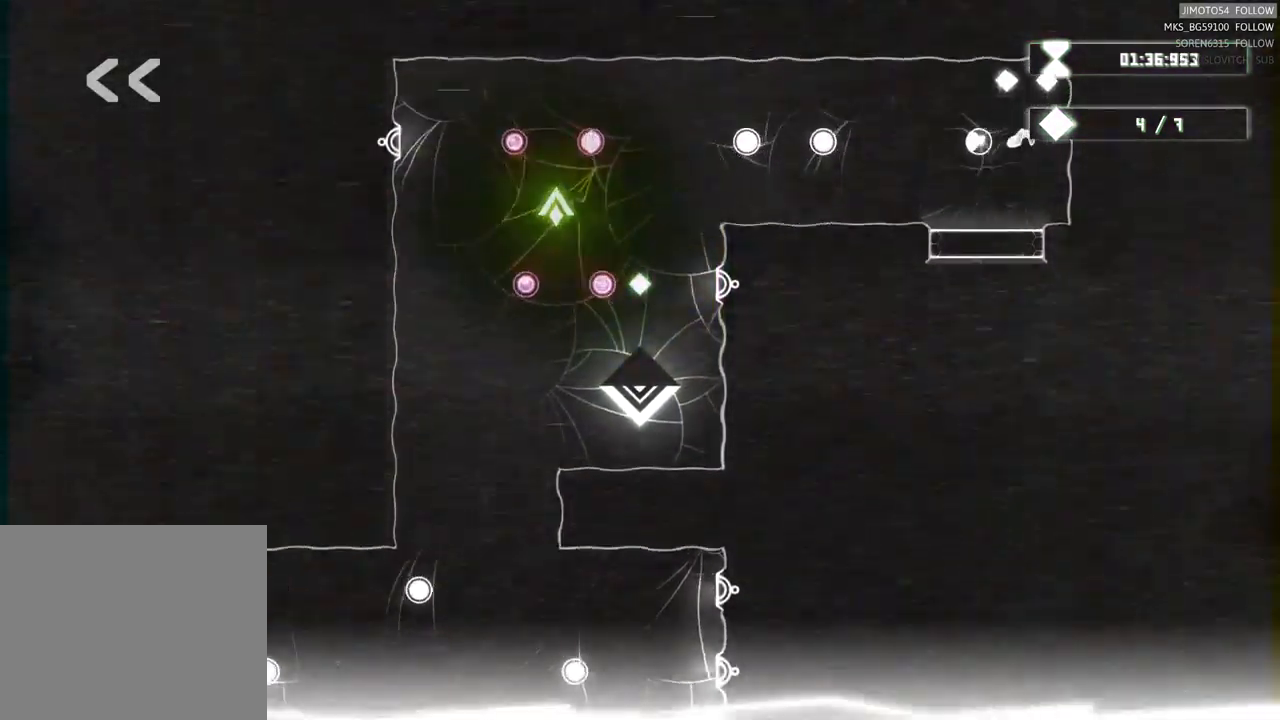
{"buttons": [], "left_stick": "center", "right_stick": "center", "events": []}
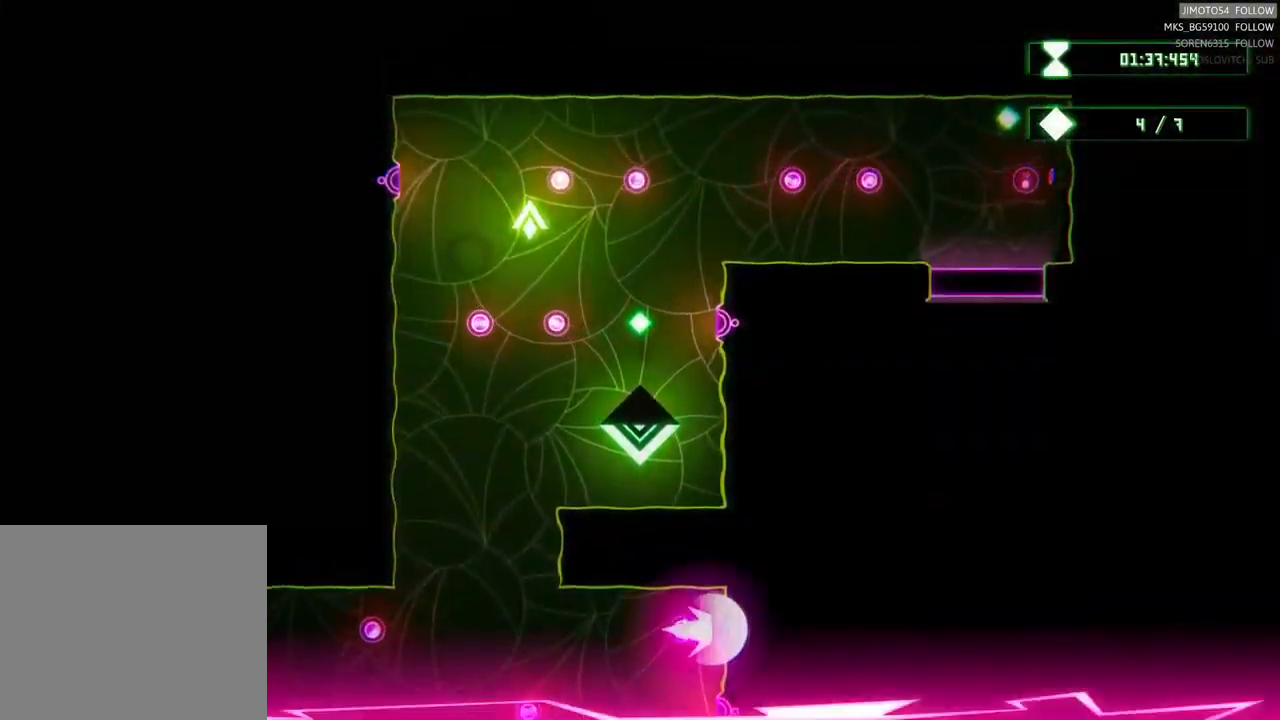
{"buttons": [], "left_stick": "down", "right_stick": "center", "events": [[17, "left_stick", "down"], [84, "left_stick", "down-right"], [350, "left_stick", "right"], [450, "left_stick", "down"]]}
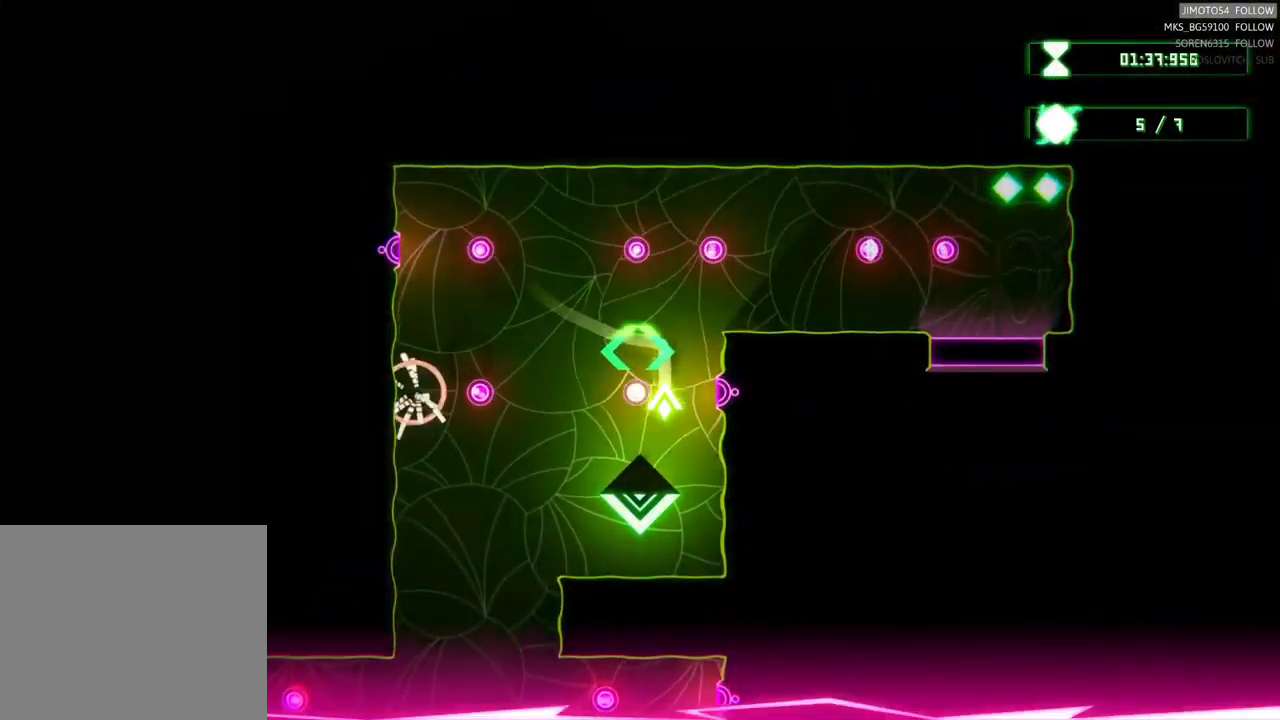
{"buttons": ["L2"], "left_stick": "center", "right_stick": "center", "events": [[234, "left_stick", "center"], [417, "L2", "down"]]}